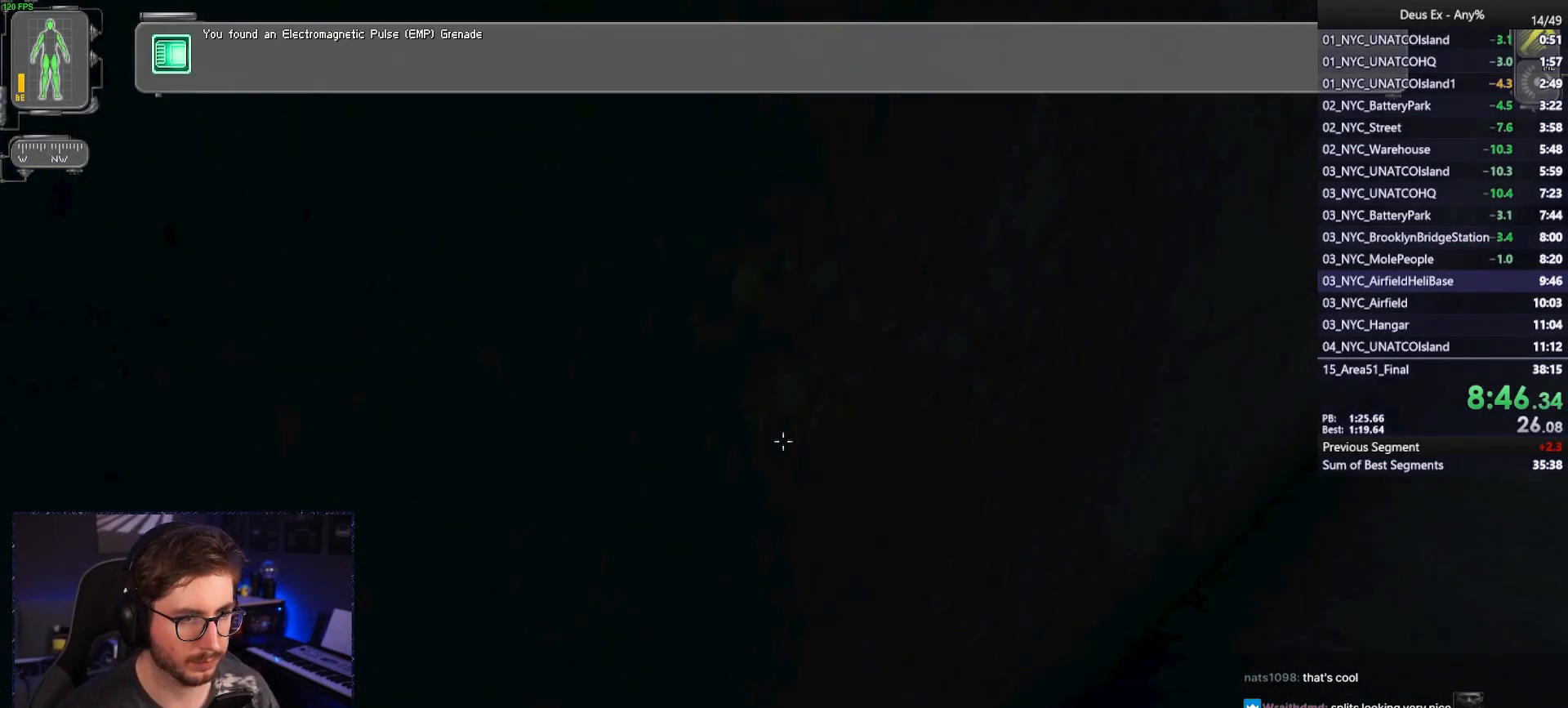
Gameplay with keyboard and mouse; each line is a JSON object with the keys and mouse buttons held at the frame after it. "events" lists presses ("down") and releases ("up") of "1", "2", "3", "4", "5", "a", "alt", "b", "c", "ctrl", "d", "e", "f", "g", "q", "r", "s", "shift", "space", "t", "tab", "tilde", "v", "w", "x", "z", "mouse_left", "mouse_right", "mouse_mb4" and "mouse_mb5" between this image and that frame as [ms after this image, input, new state], when the widget could be followed in between. "mouse_left", "mouse_right", "mouse_mb4", "mouse_mb5" = the "left", "right", "mb4", "mb5" buttons of the "mouse" list. No other keys are recorded. Mouse movement is not recorded. Not read: mouse_wheel.
{"keys": ["ctrl", "w"], "mouse": [], "events": [[150, "w", "down"], [200, "ctrl", "down"]]}
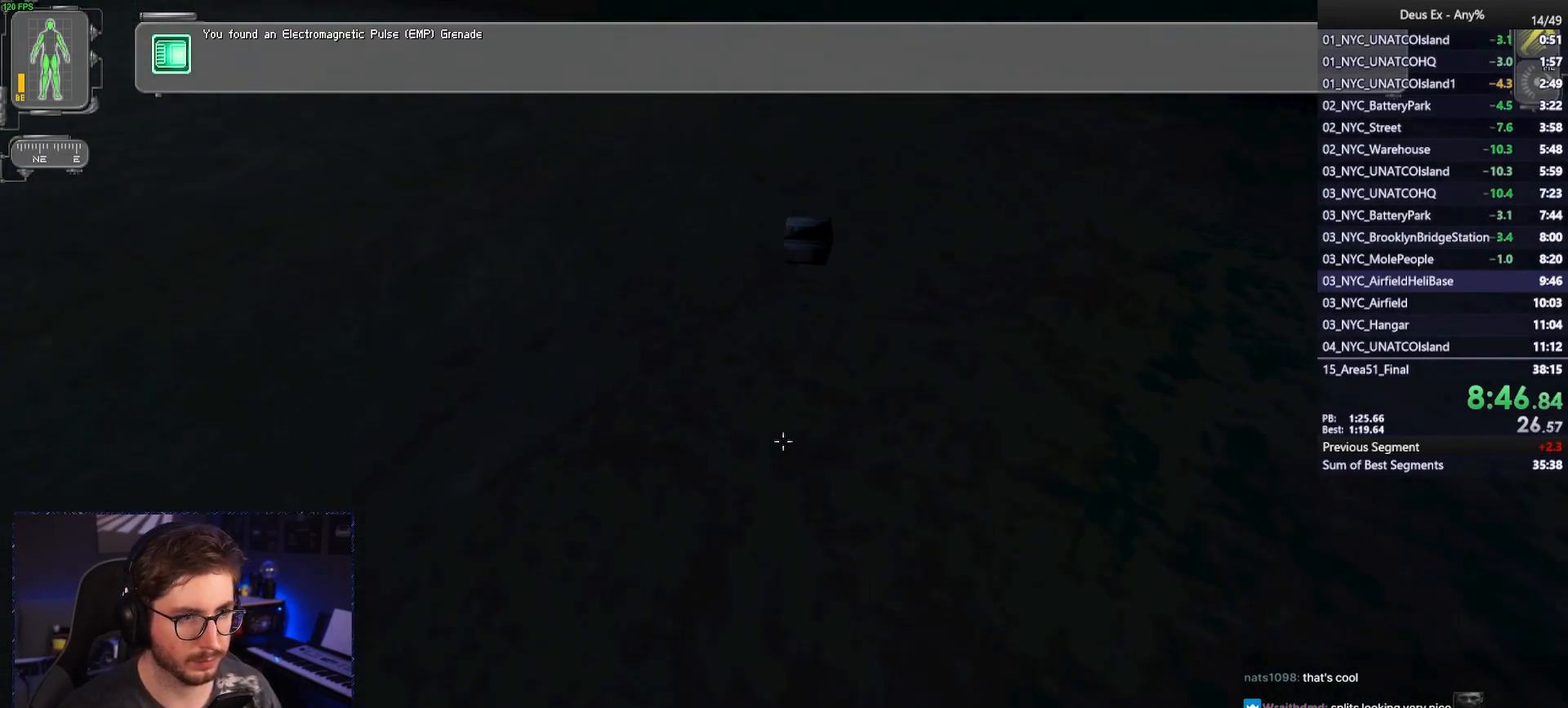
{"keys": ["ctrl", "f"], "mouse": [], "events": [[267, "f", "down"], [350, "w", "up"]]}
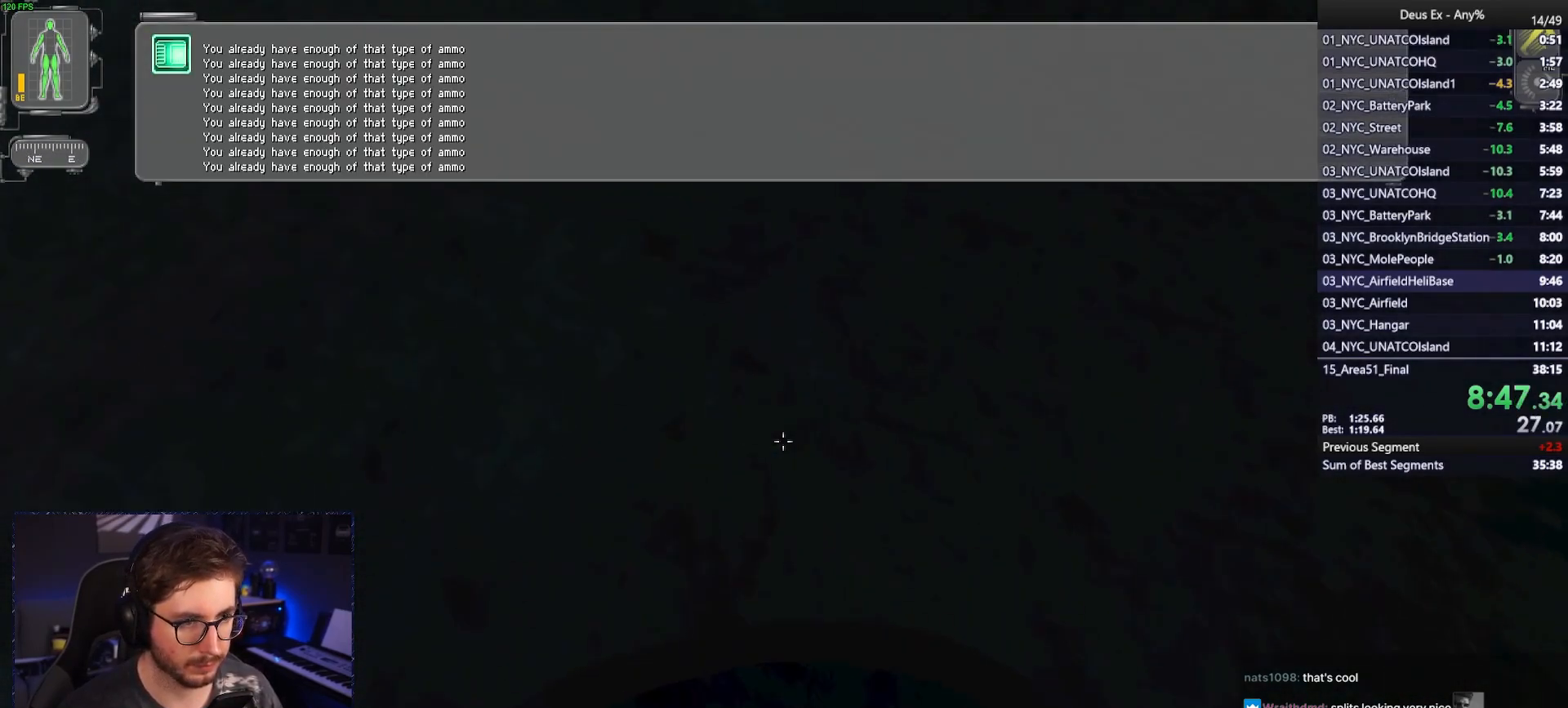
{"keys": ["w"], "mouse": [], "events": [[133, "w", "down"], [183, "f", "up"], [283, "ctrl", "up"]]}
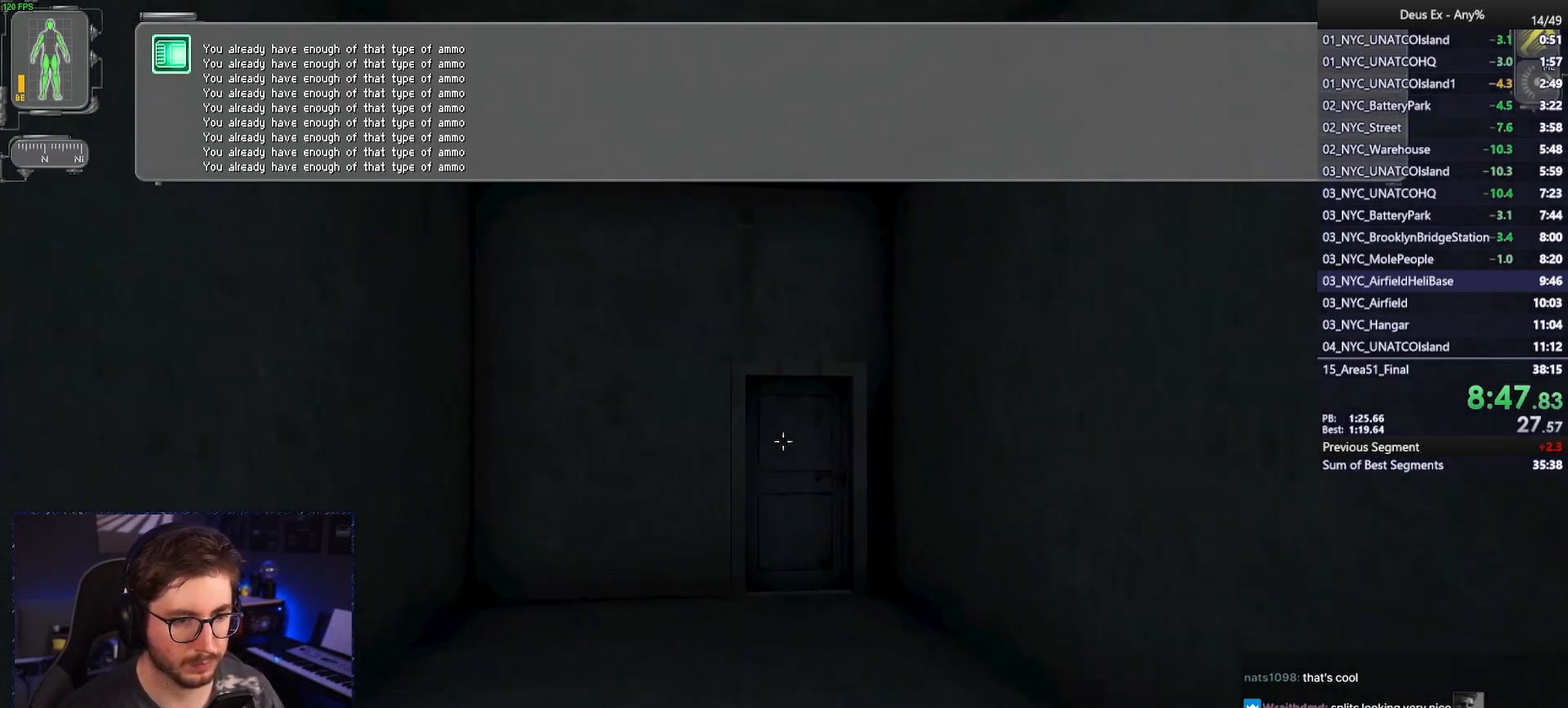
{"keys": ["3", "w"], "mouse": [], "events": [[433, "3", "down"]]}
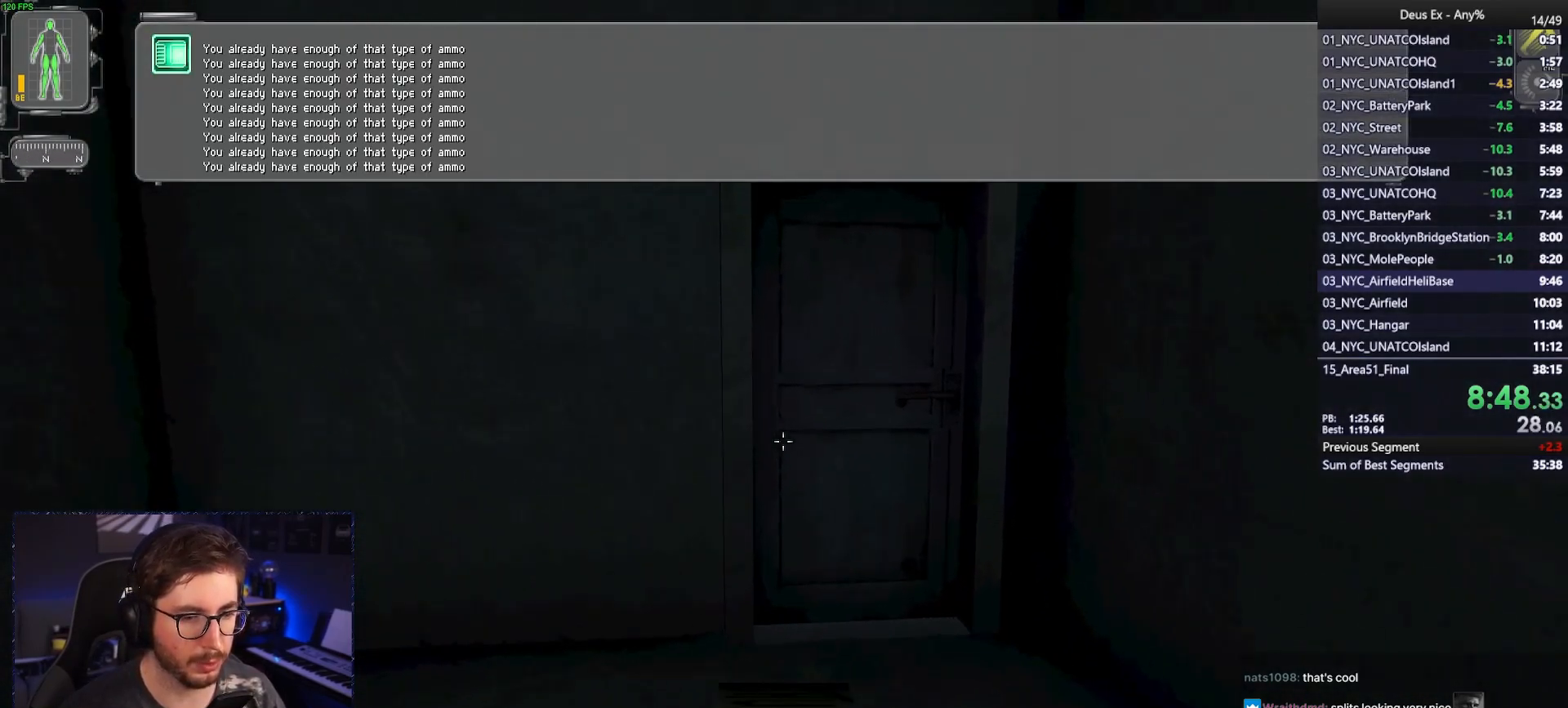
{"keys": [], "mouse": [], "events": [[17, "3", "up"], [350, "w", "up"], [400, "mouse_right", "down"], [450, "mouse_right", "up"]]}
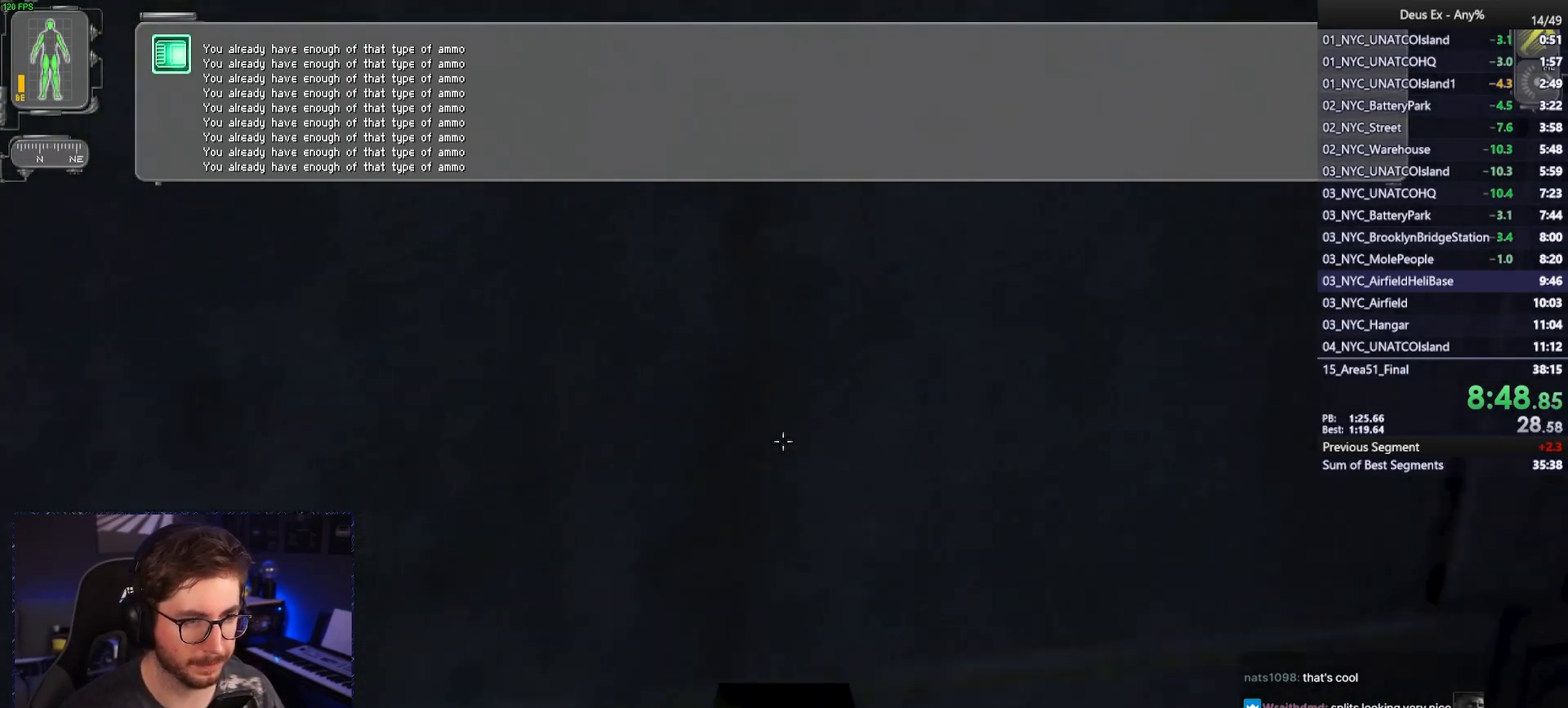
{"keys": ["w"], "mouse": [], "events": [[233, "w", "down"]]}
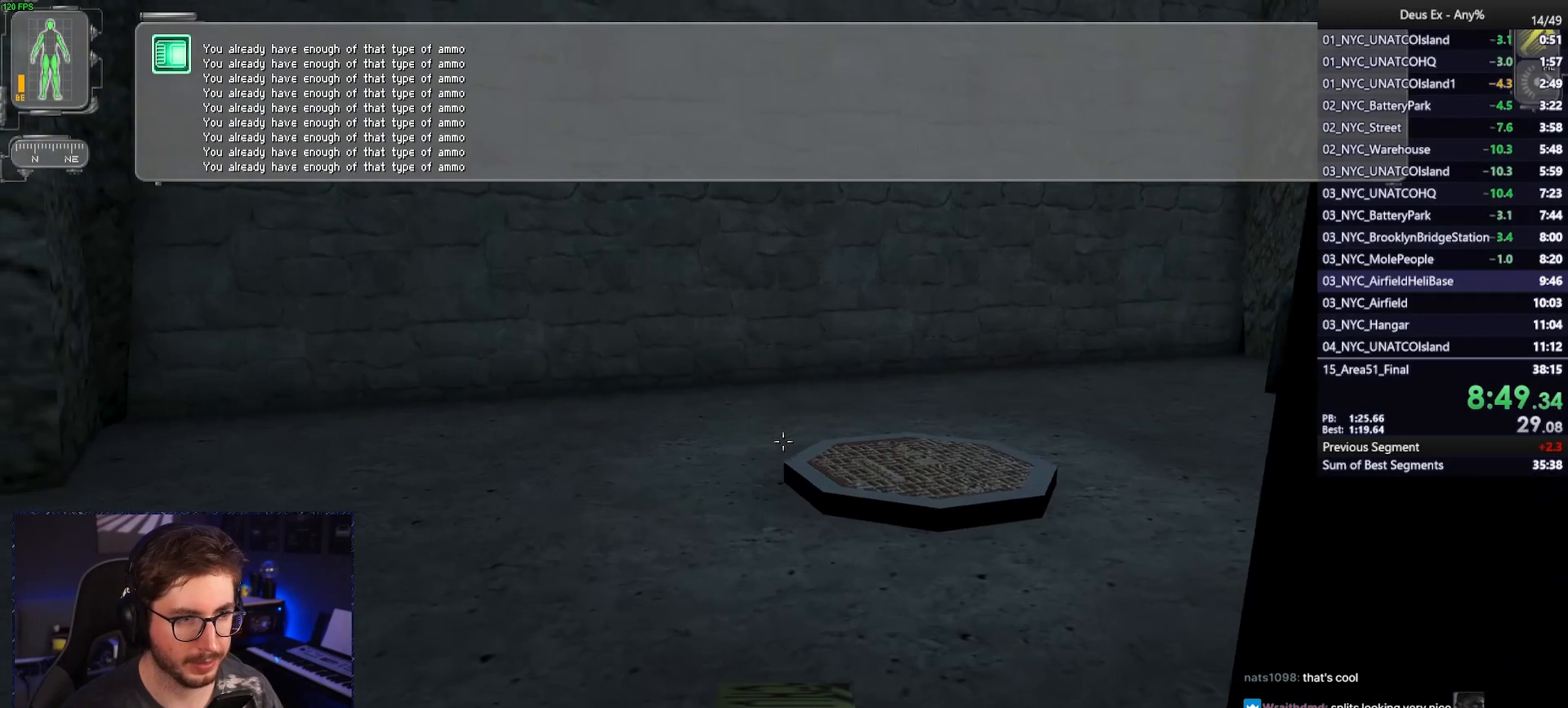
{"keys": ["d", "w"], "mouse": ["right"], "events": [[200, "mouse_left", "down"], [283, "mouse_left", "up"], [433, "d", "down"], [483, "mouse_right", "down"]]}
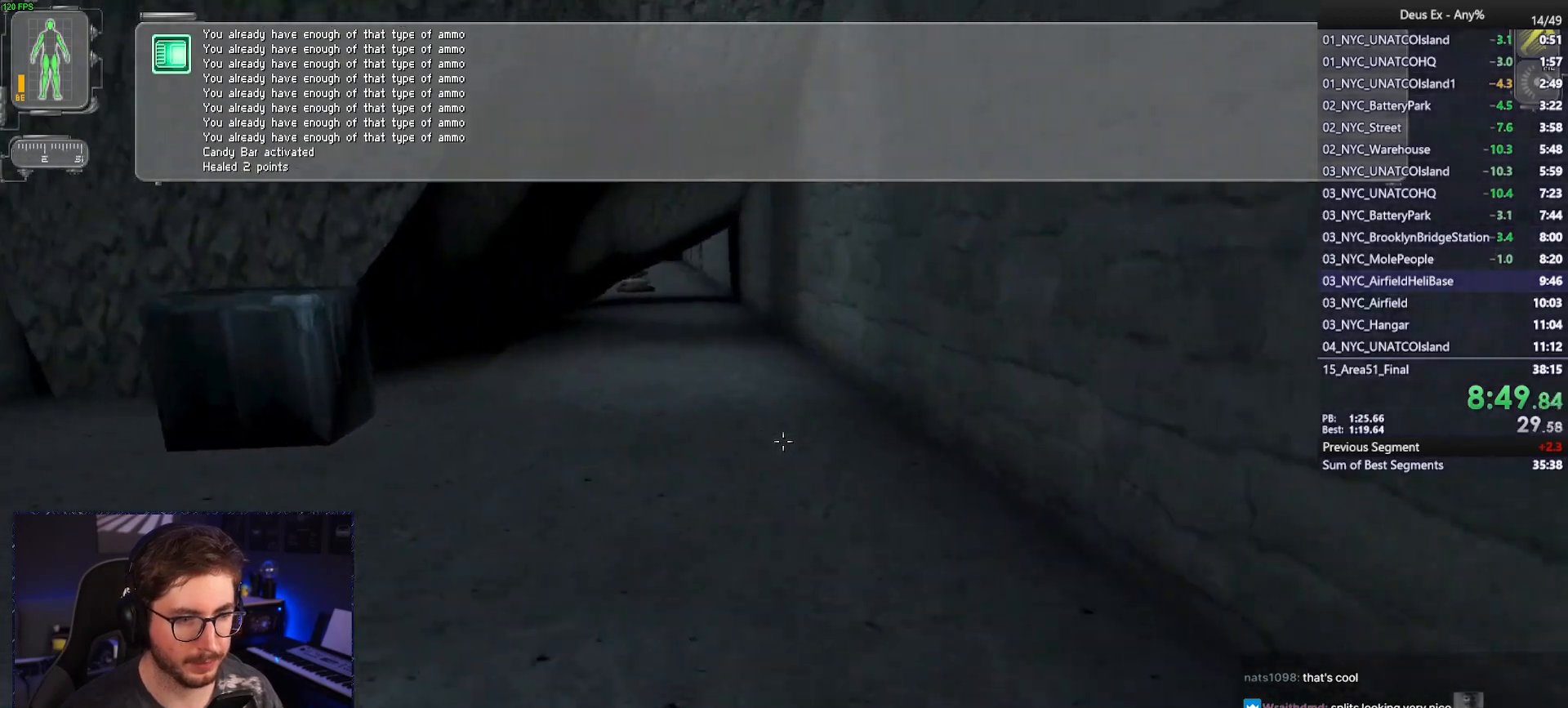
{"keys": ["w"], "mouse": [], "events": [[67, "d", "up"], [67, "mouse_right", "up"]]}
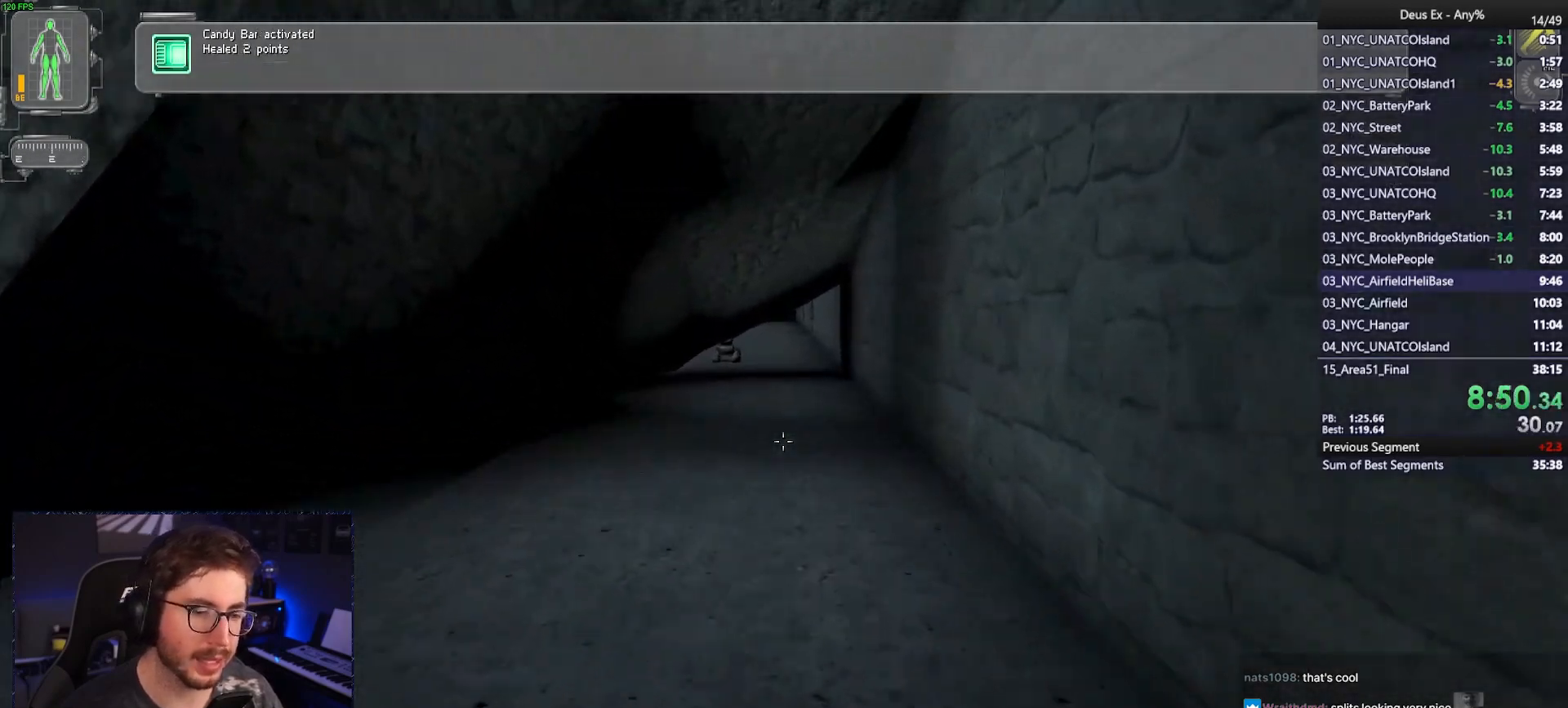
{"keys": ["w"], "mouse": [], "events": [[133, "4", "down"], [283, "4", "up"]]}
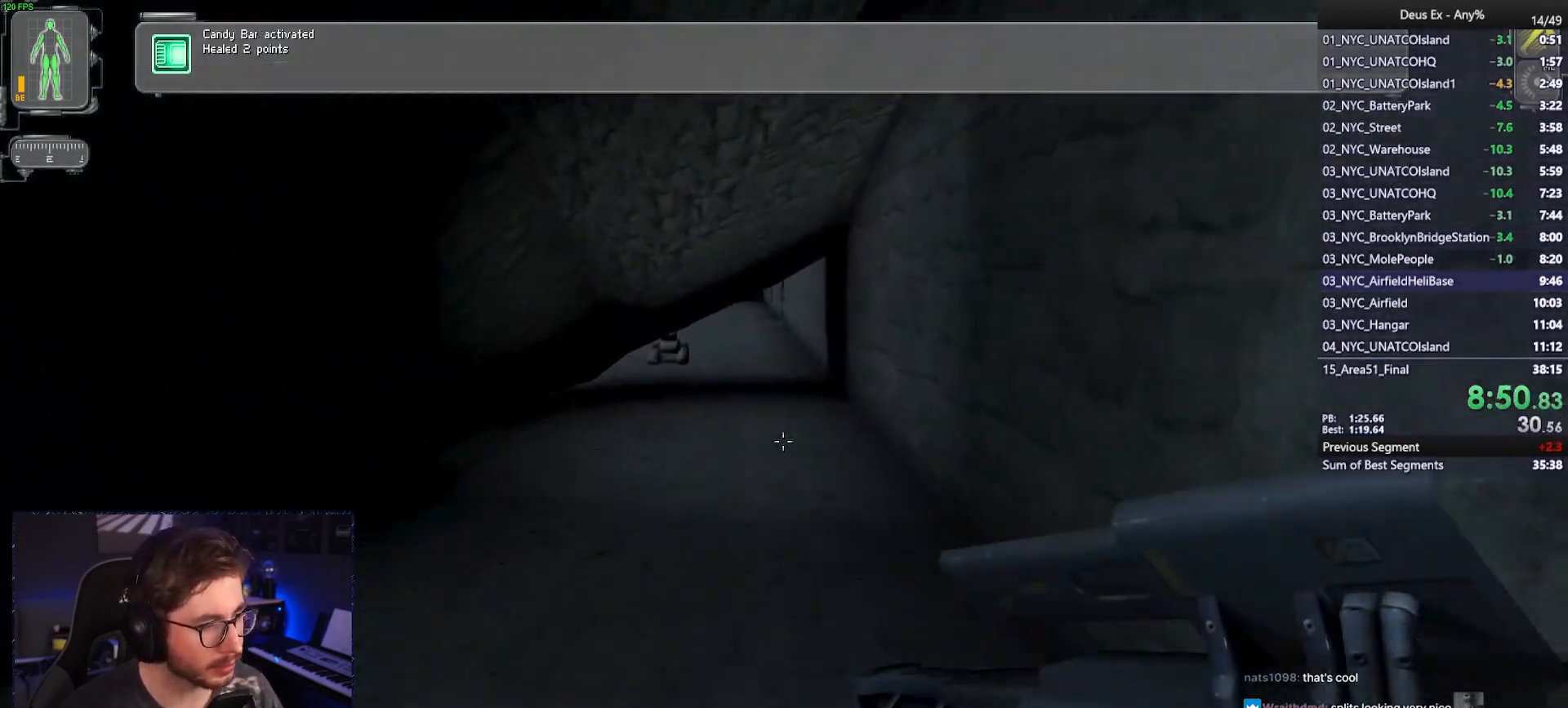
{"keys": ["w"], "mouse": [], "events": []}
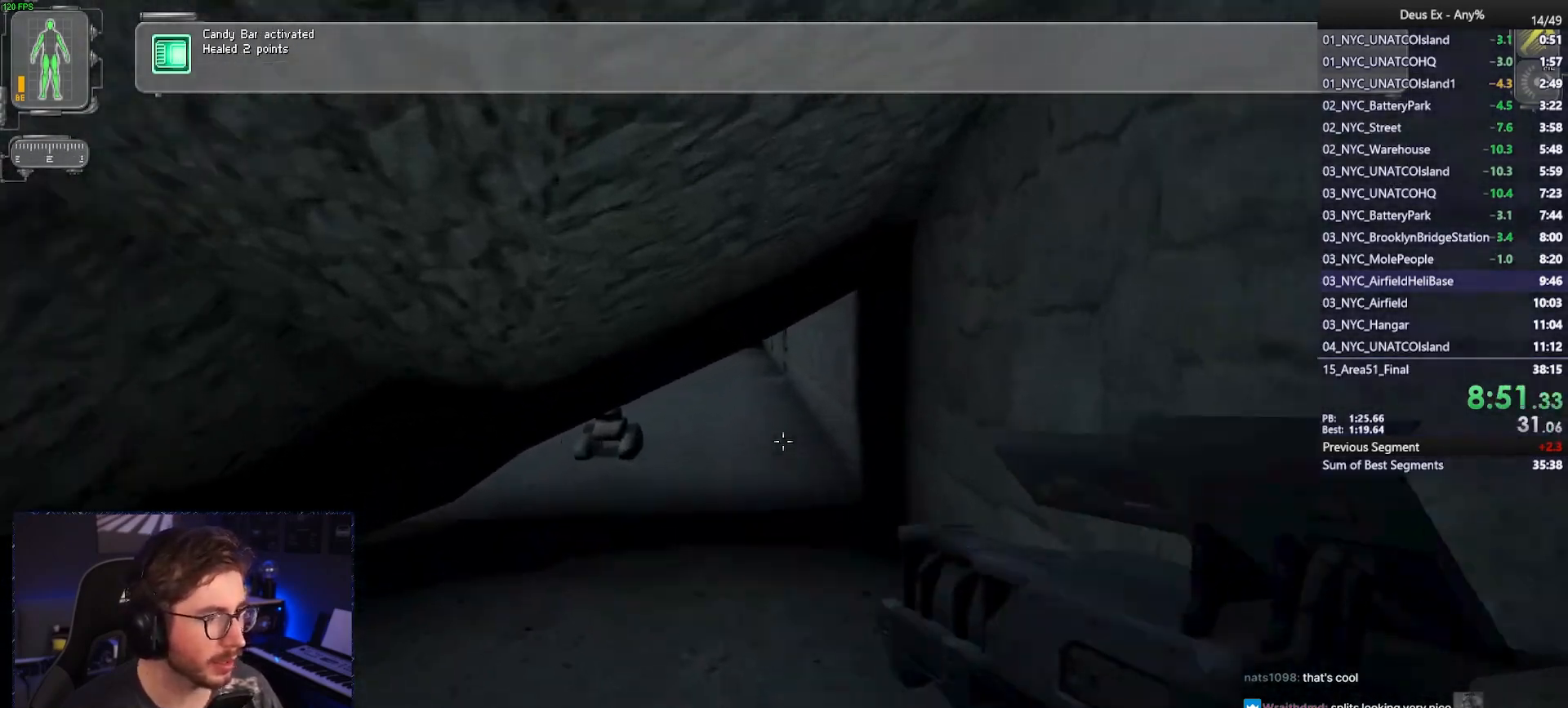
{"keys": ["w"], "mouse": [], "events": []}
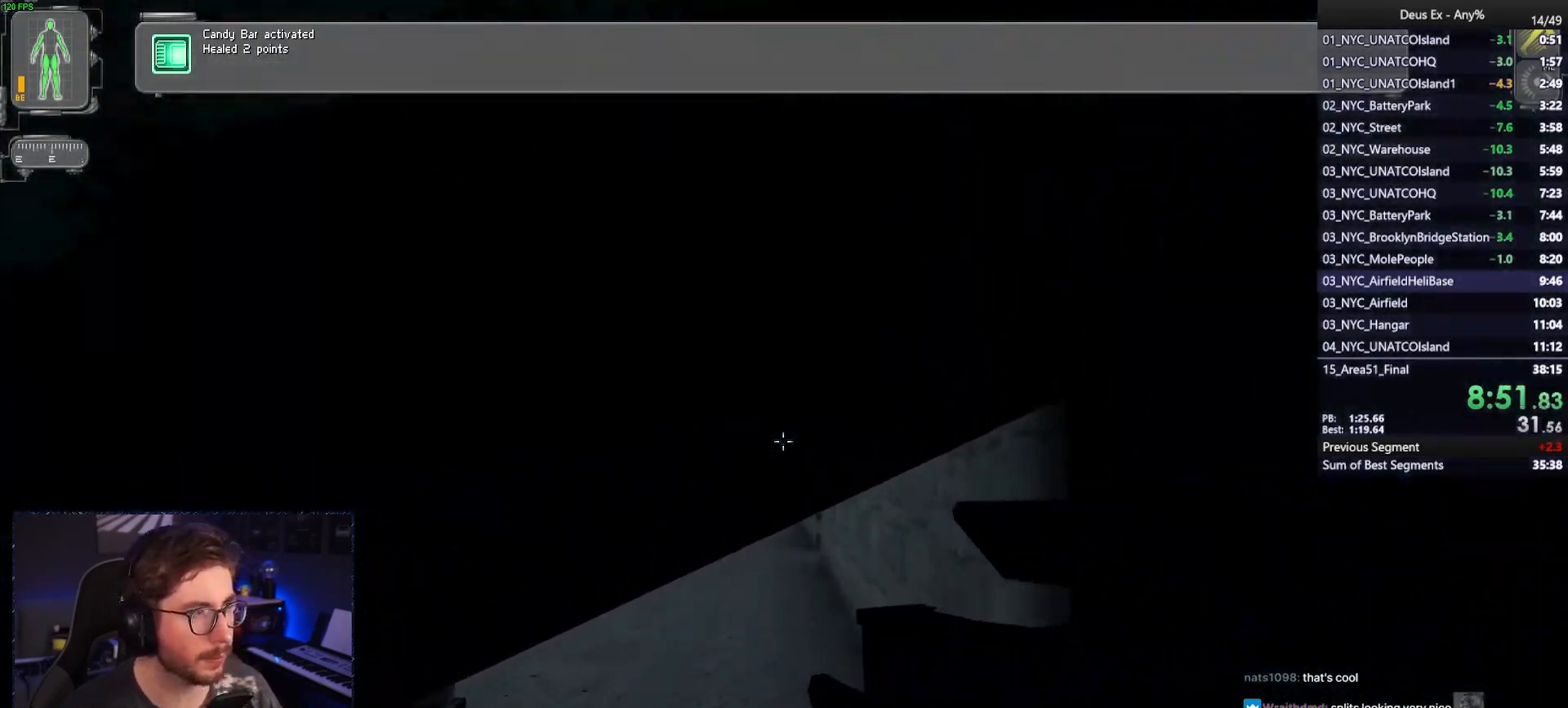
{"keys": ["ctrl", "w"], "mouse": [], "events": [[83, "ctrl", "down"]]}
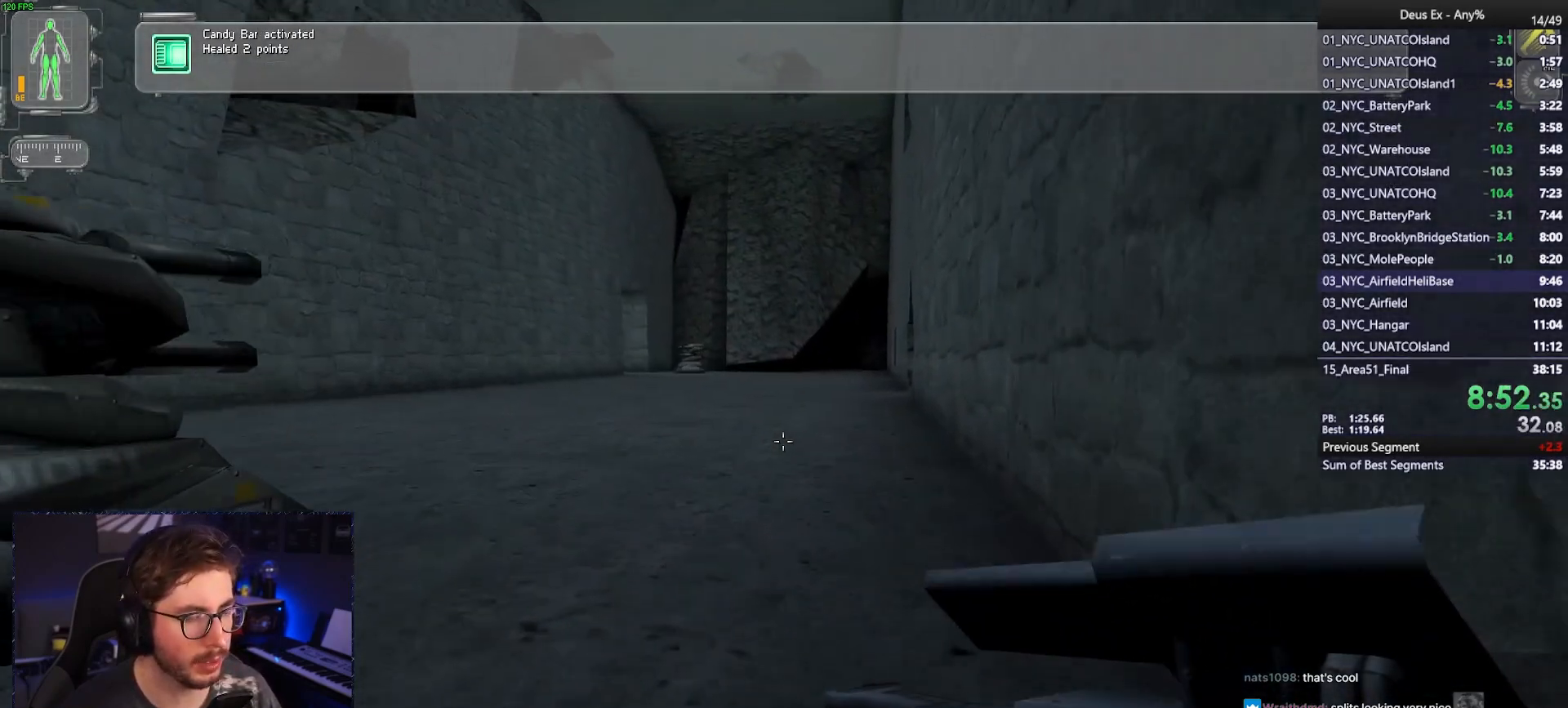
{"keys": ["ctrl", "w"], "mouse": [], "events": []}
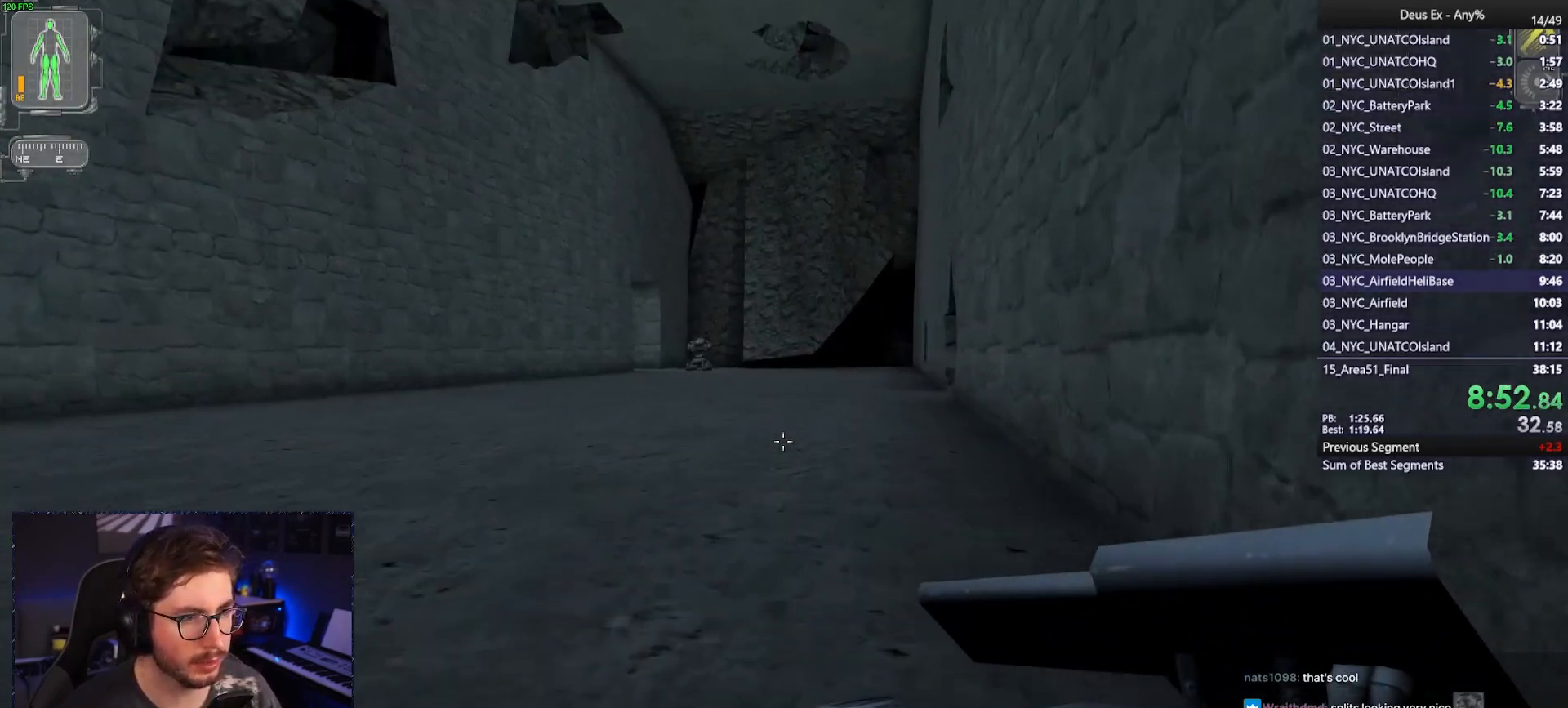
{"keys": ["w"], "mouse": [], "events": [[67, "ctrl", "up"]]}
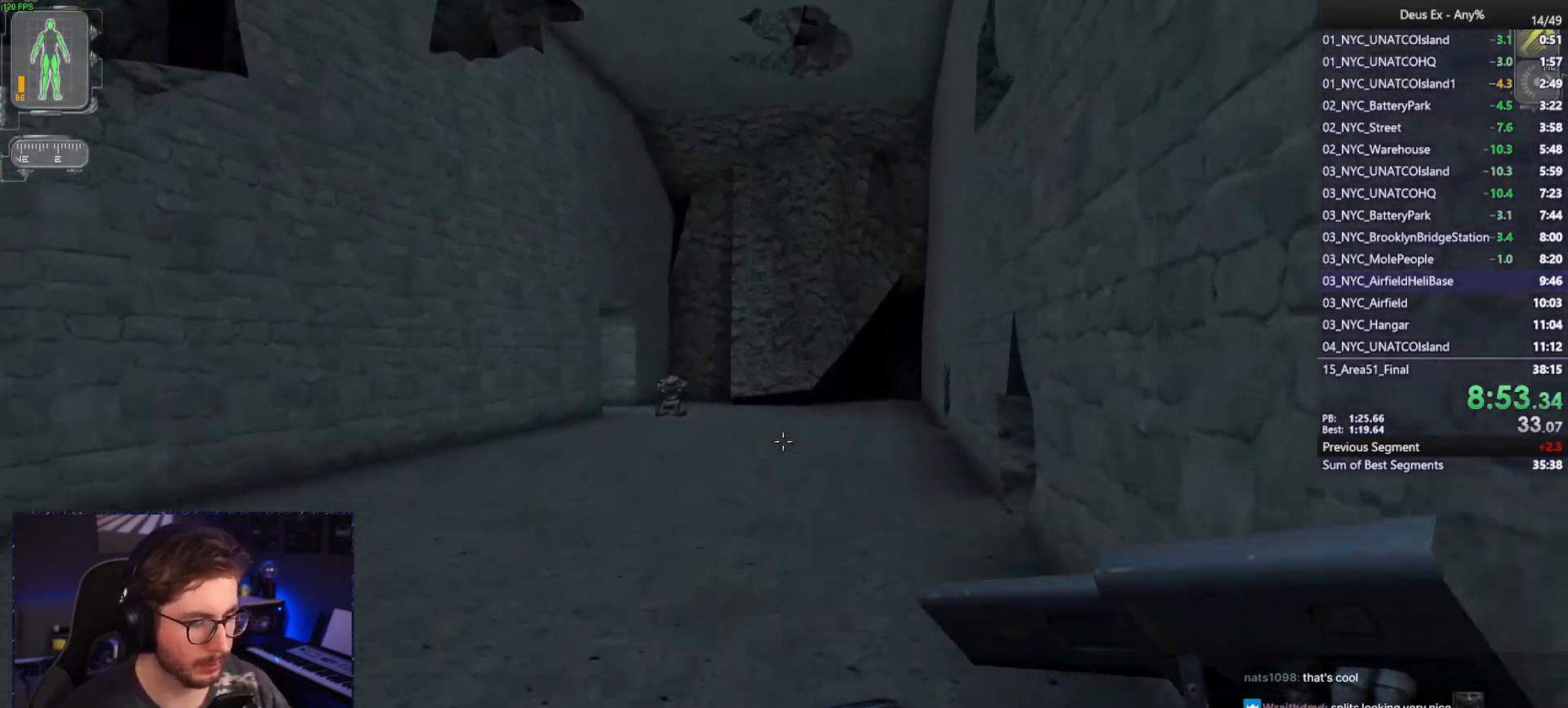
{"keys": ["w"], "mouse": [], "events": []}
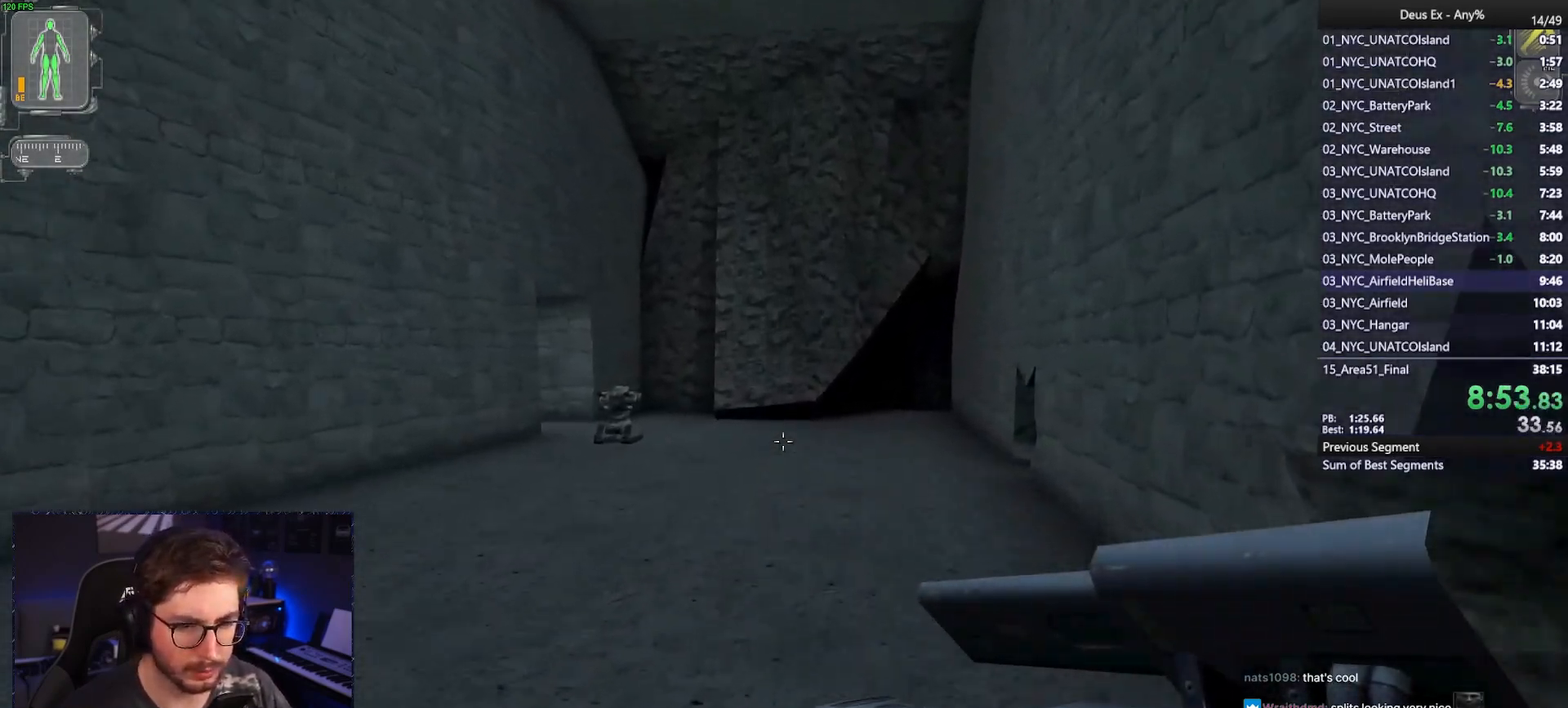
{"keys": ["w"], "mouse": [], "events": []}
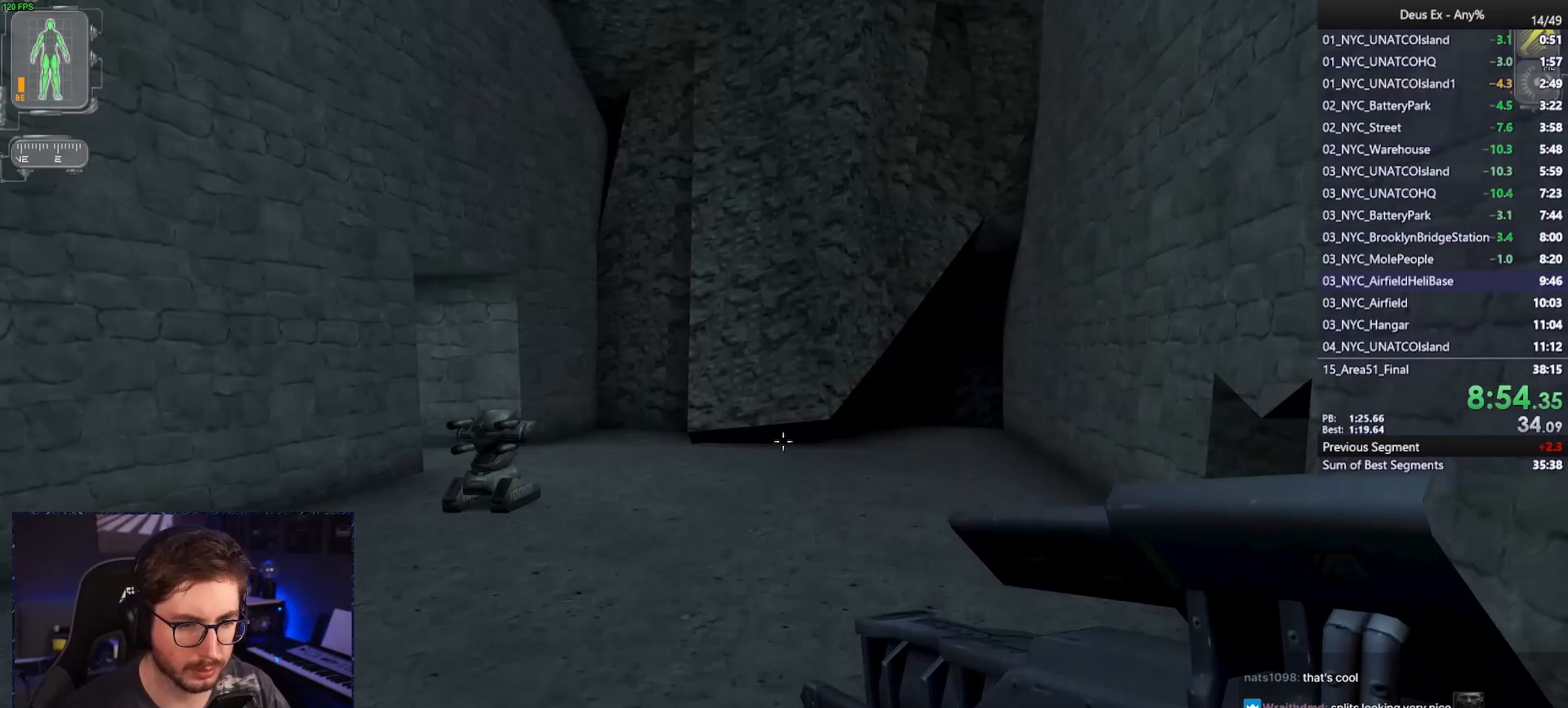
{"keys": ["w"], "mouse": [], "events": []}
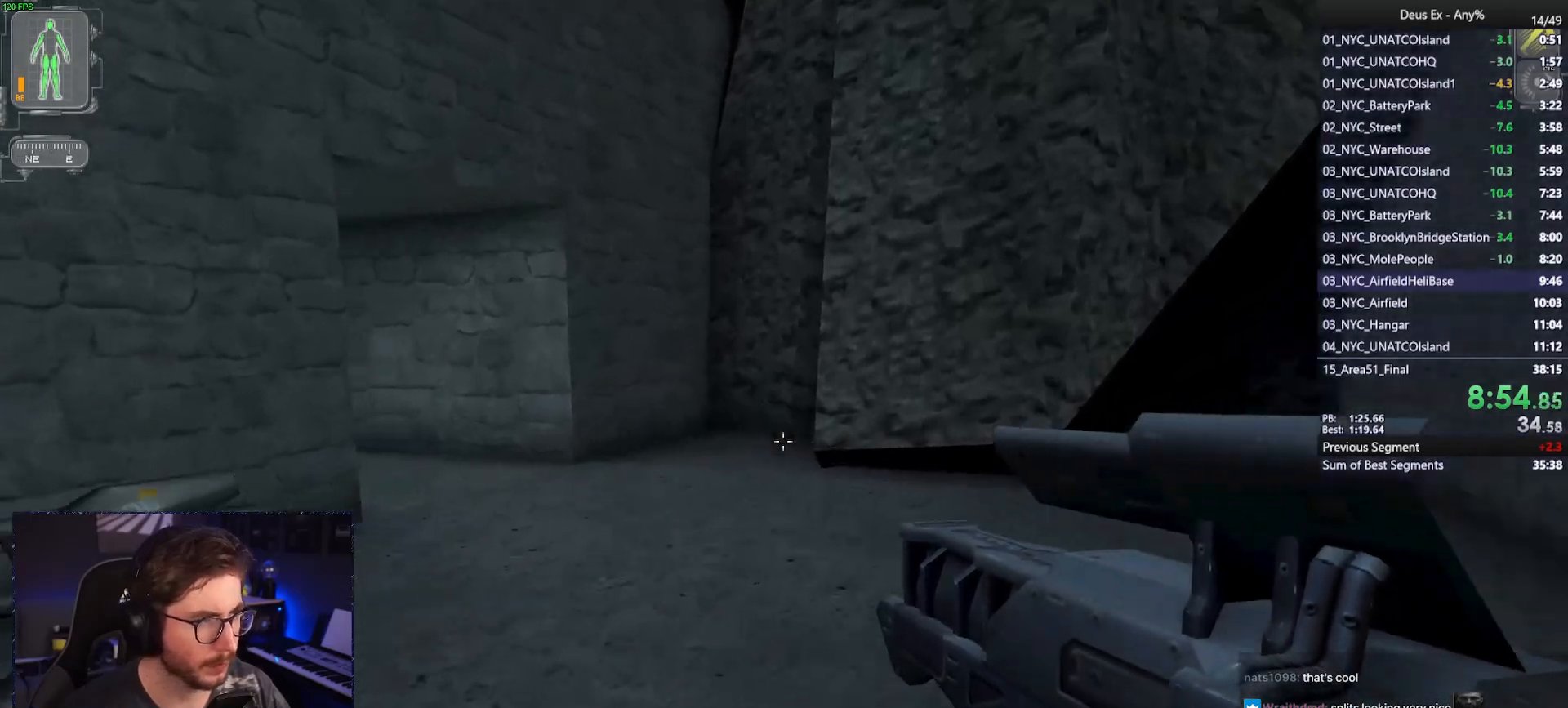
{"keys": ["w"], "mouse": [], "events": []}
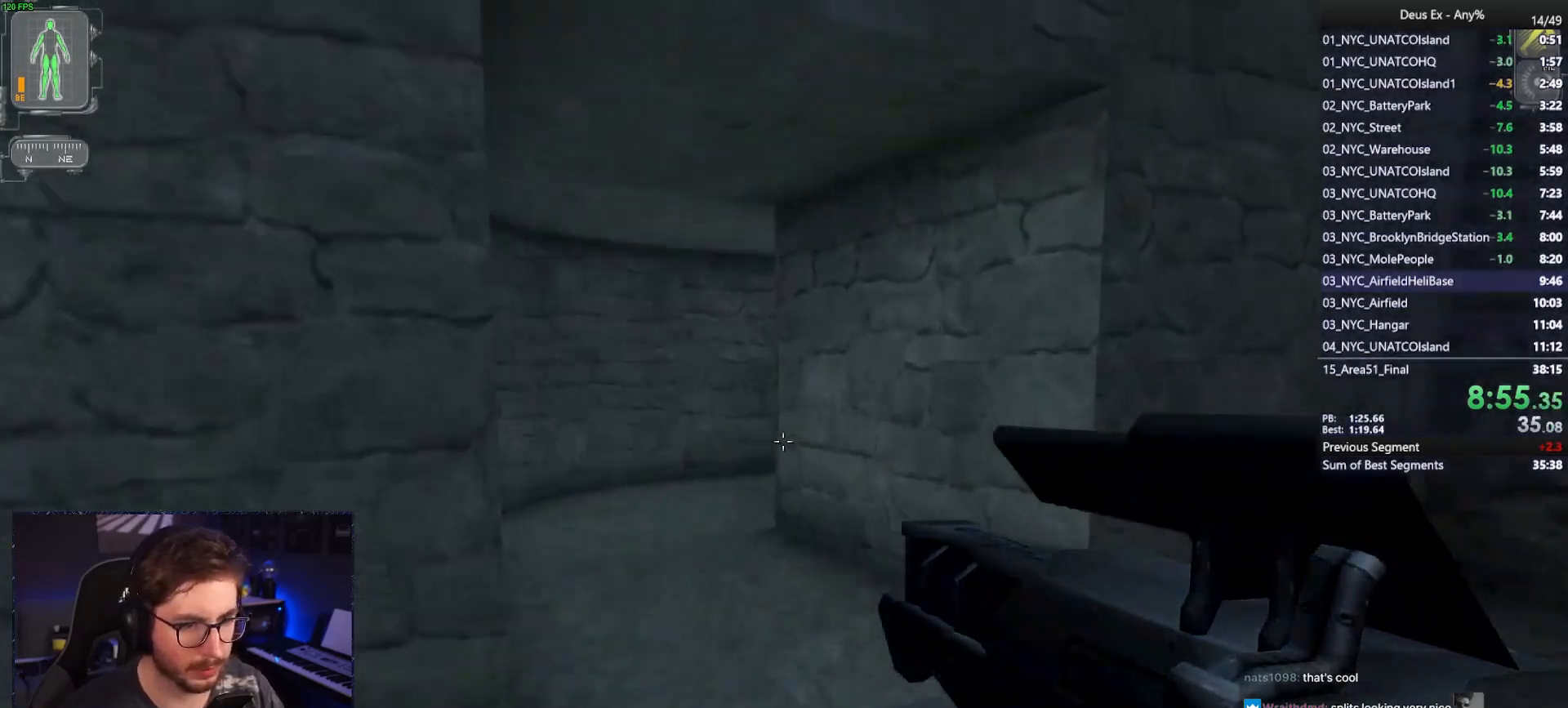
{"keys": ["w"], "mouse": [], "events": [[333, "2", "down"], [483, "2", "up"]]}
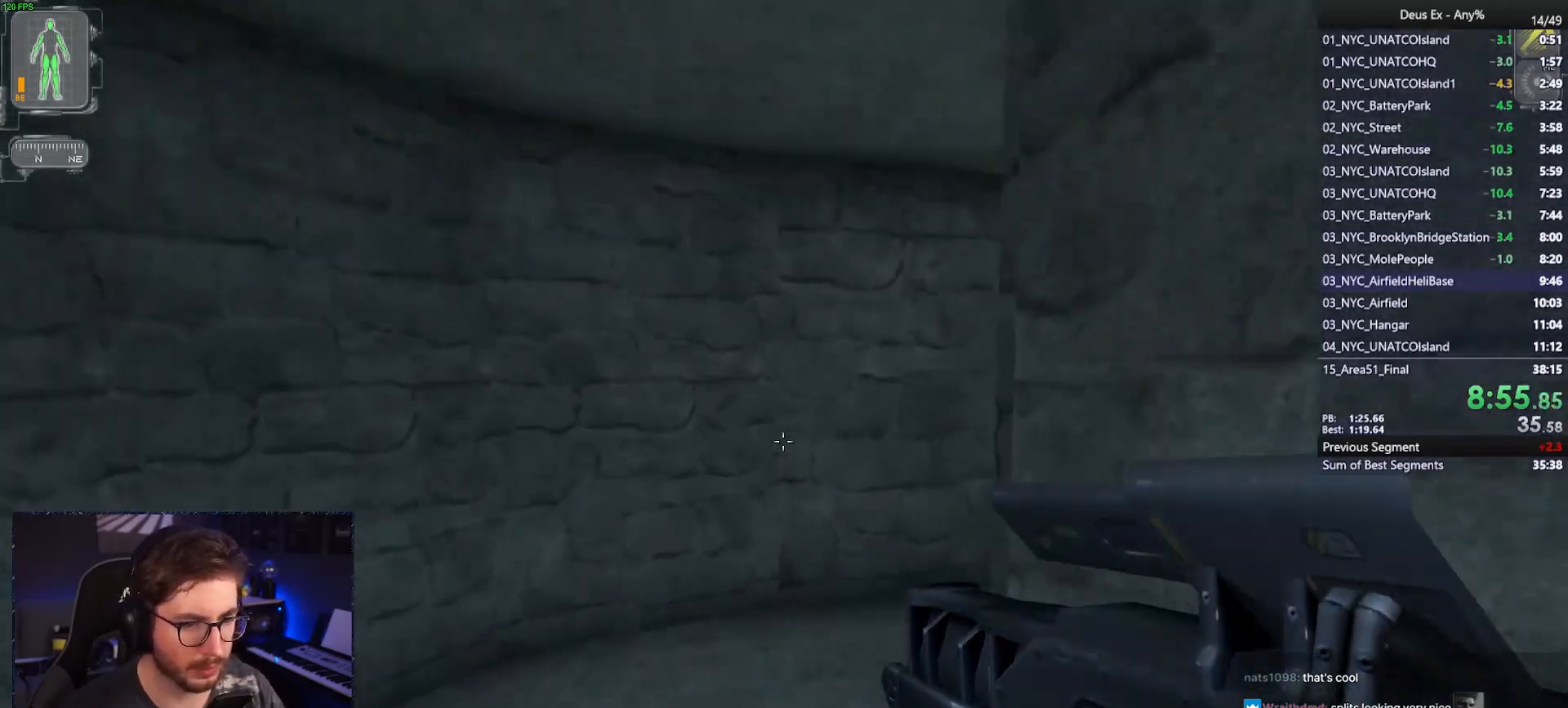
{"keys": ["d", "w"], "mouse": [], "events": [[450, "d", "down"]]}
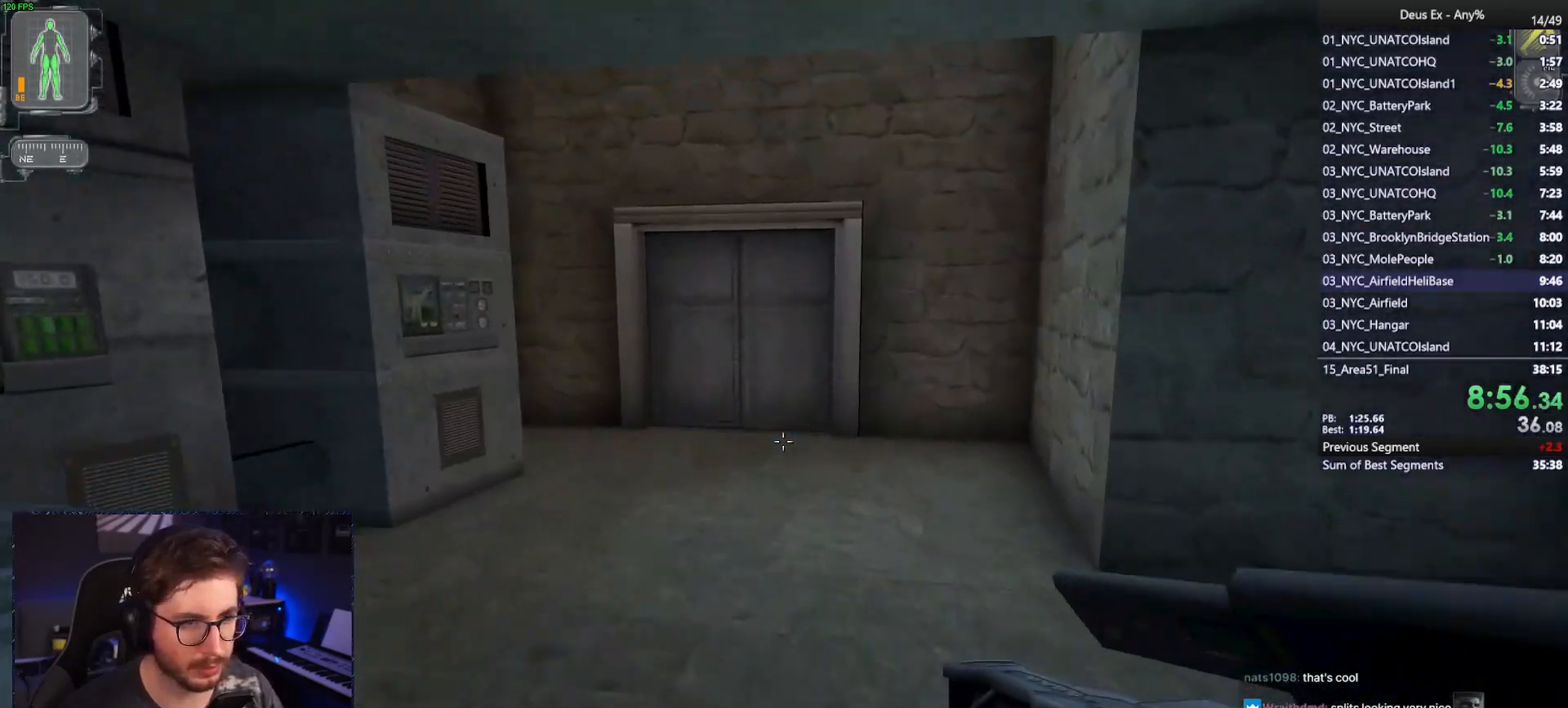
{"keys": ["w"], "mouse": [], "events": [[83, "d", "up"]]}
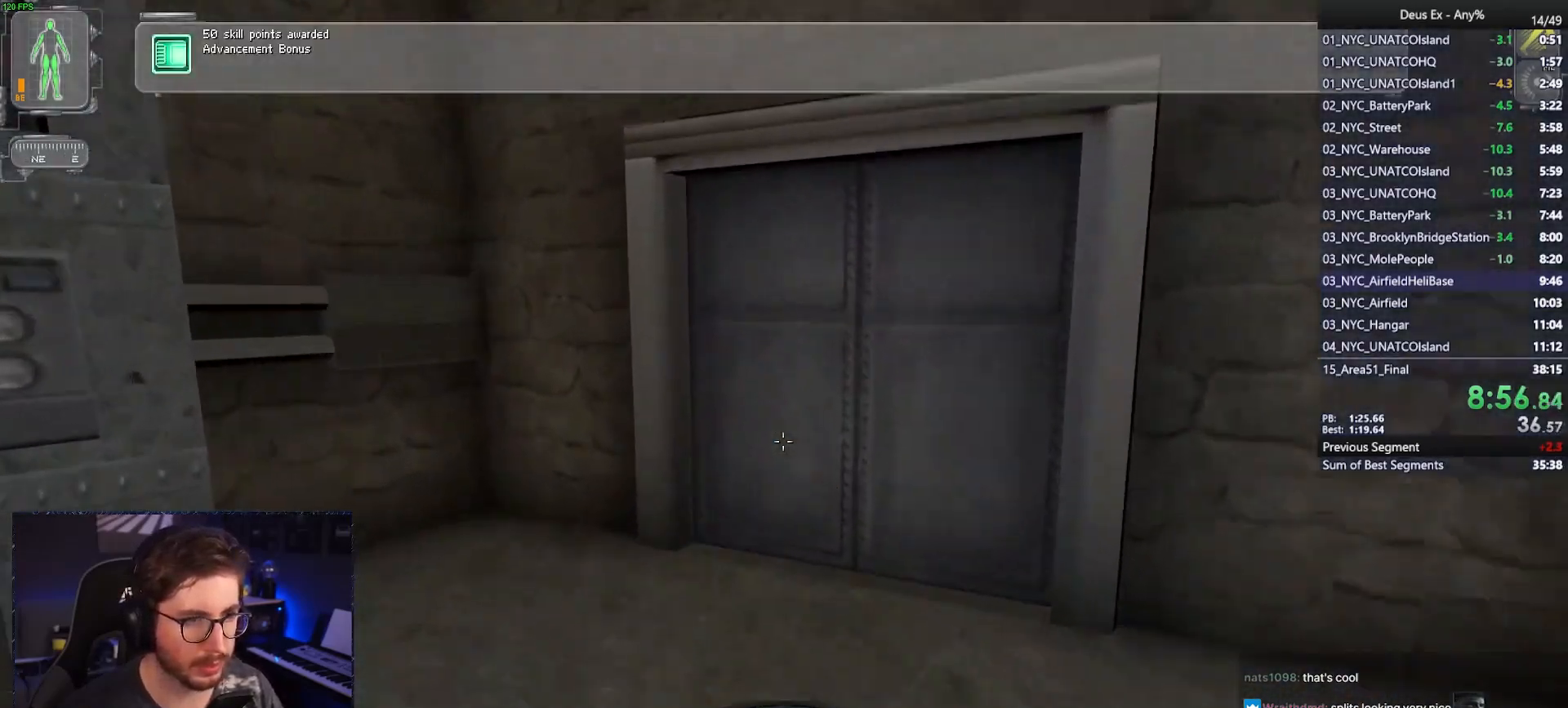
{"keys": [], "mouse": [], "events": [[333, "w", "up"], [383, "mouse_right", "down"], [483, "mouse_right", "up"]]}
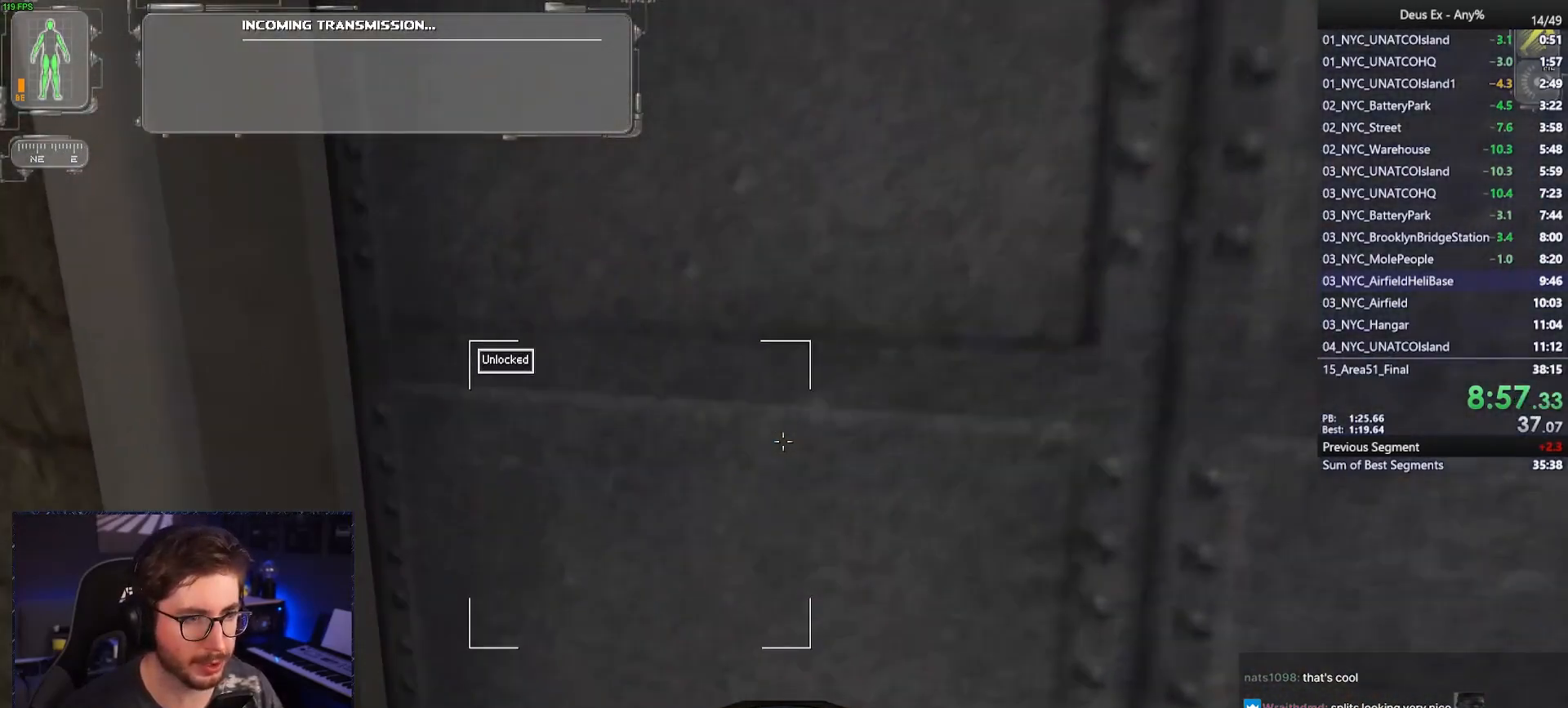
{"keys": ["w"], "mouse": ["left"], "events": [[267, "mouse_left", "down"], [300, "mouse_left", "up"], [300, "w", "down"], [400, "mouse_left", "down"]]}
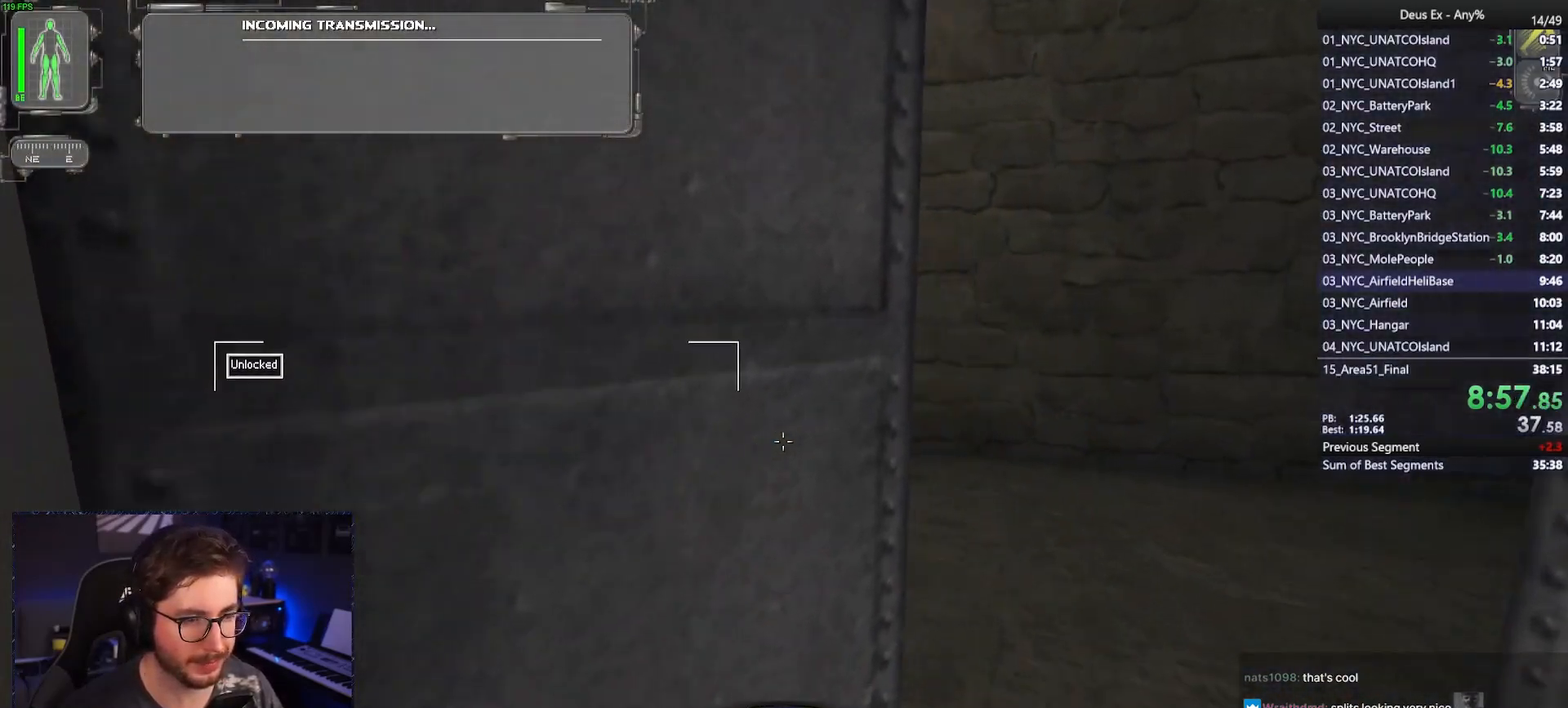
{"keys": ["w"], "mouse": [], "events": [[83, "d", "down"], [133, "mouse_left", "up"], [267, "d", "up"]]}
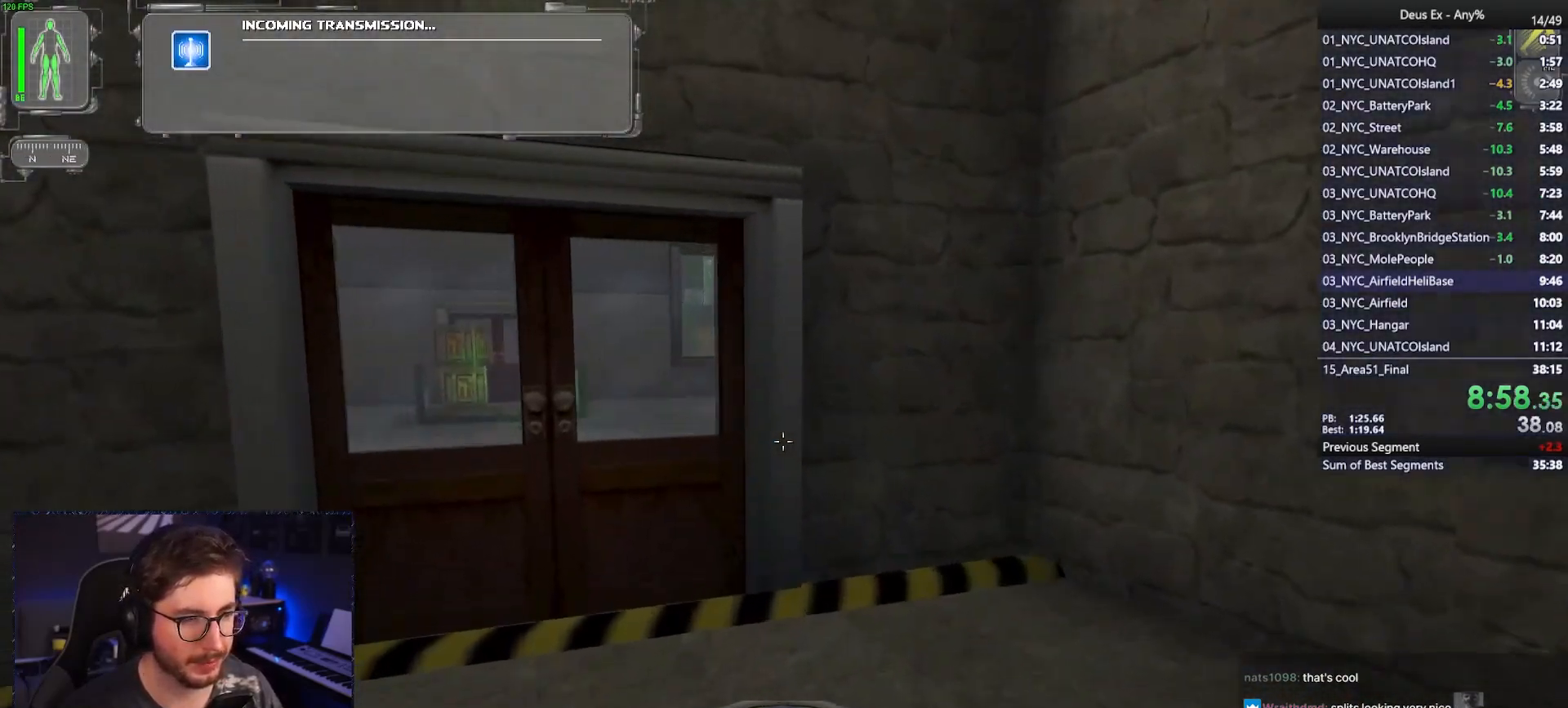
{"keys": [], "mouse": ["right"], "events": [[50, "mouse_left", "down"], [150, "a", "down"], [150, "mouse_left", "up"], [333, "a", "up"], [333, "w", "up"], [483, "mouse_right", "down"]]}
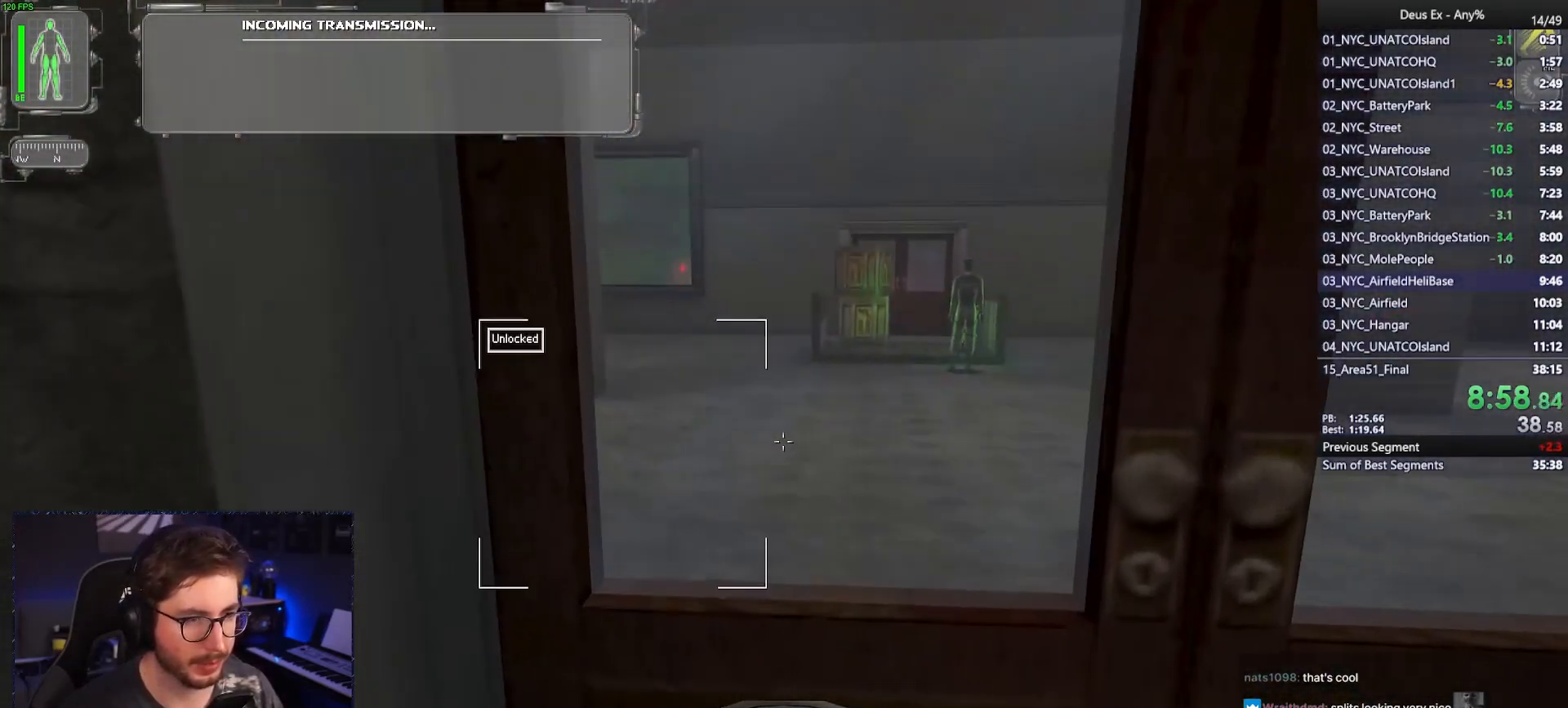
{"keys": ["w"], "mouse": [], "events": [[17, "mouse_right", "up"], [267, "w", "down"], [350, "1", "down"], [500, "1", "up"]]}
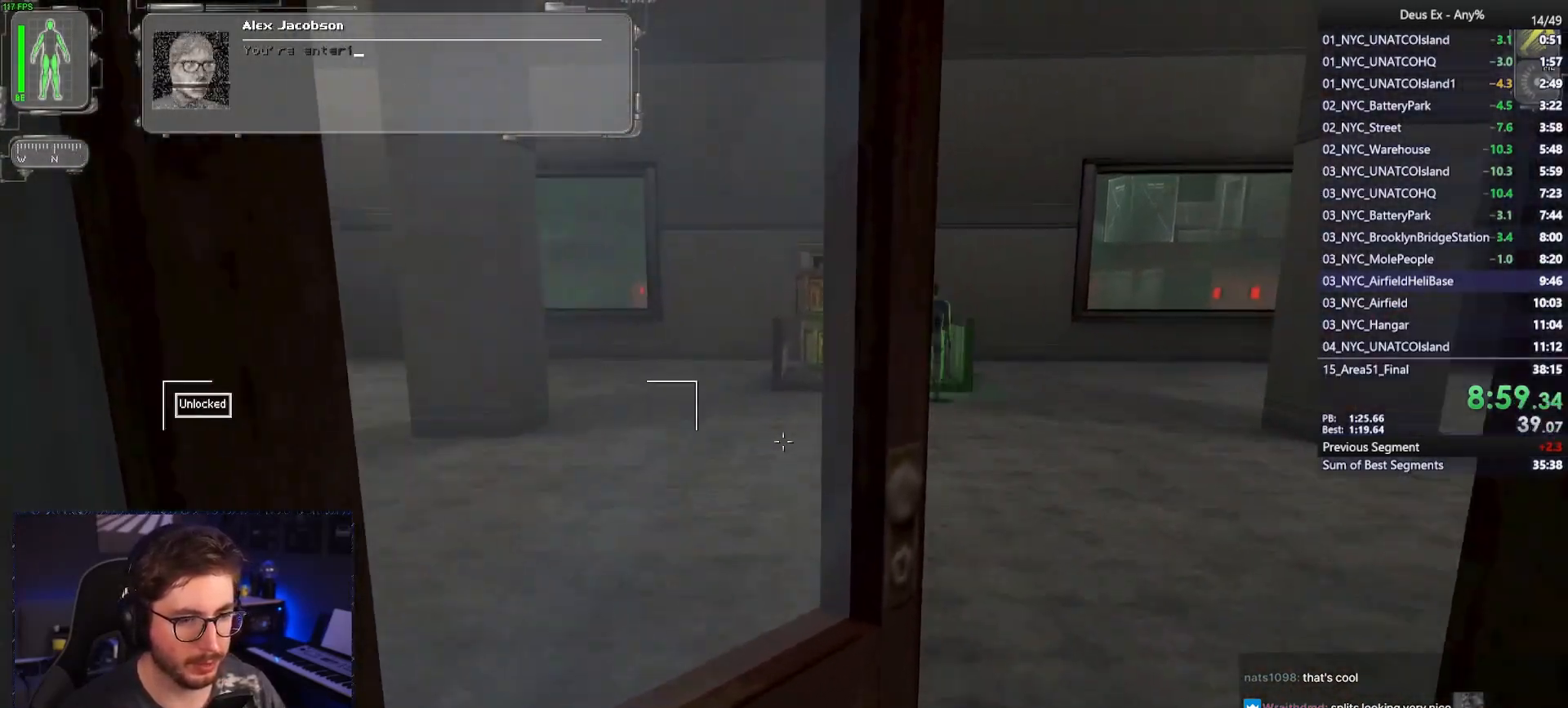
{"keys": ["a", "w"], "mouse": [], "events": [[367, "a", "down"]]}
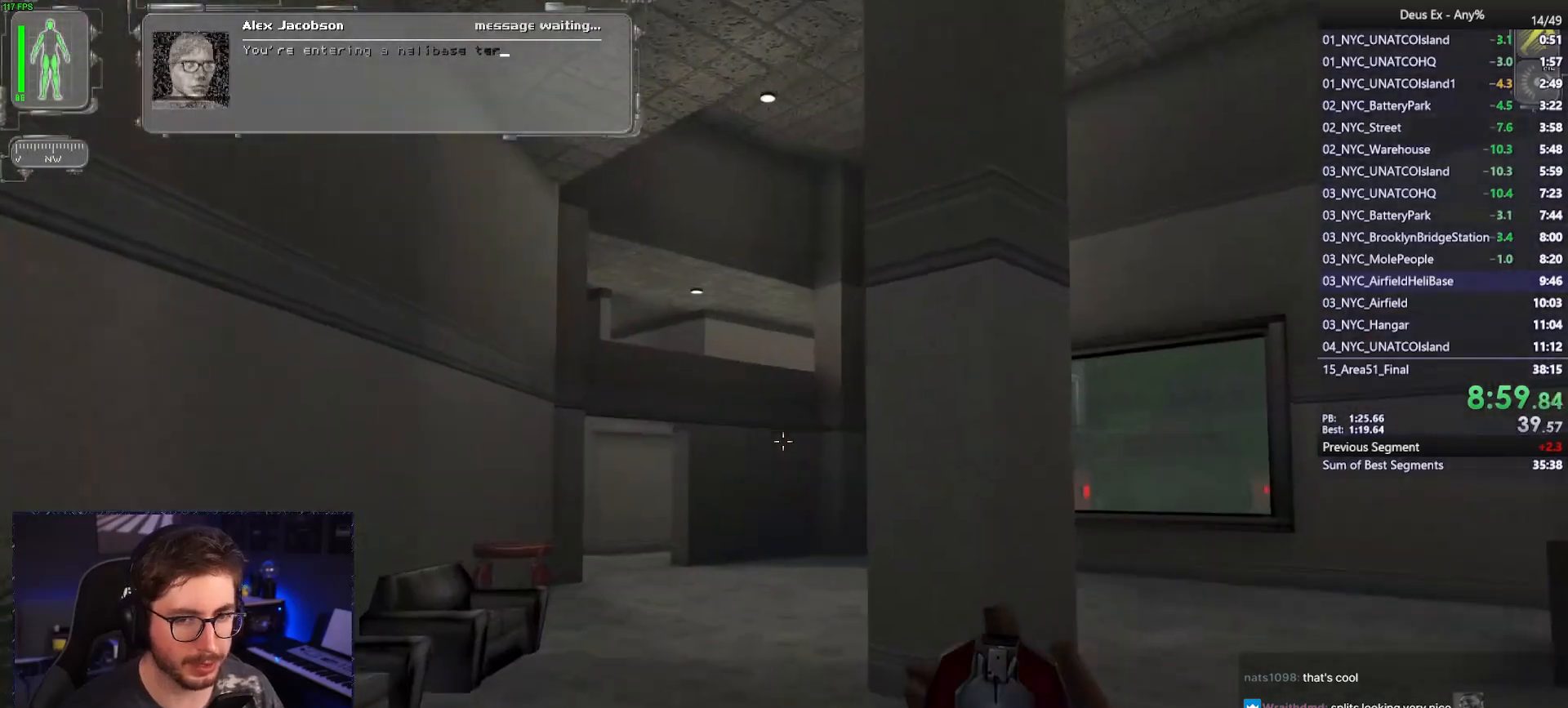
{"keys": ["w"], "mouse": [], "events": [[150, "a", "up"]]}
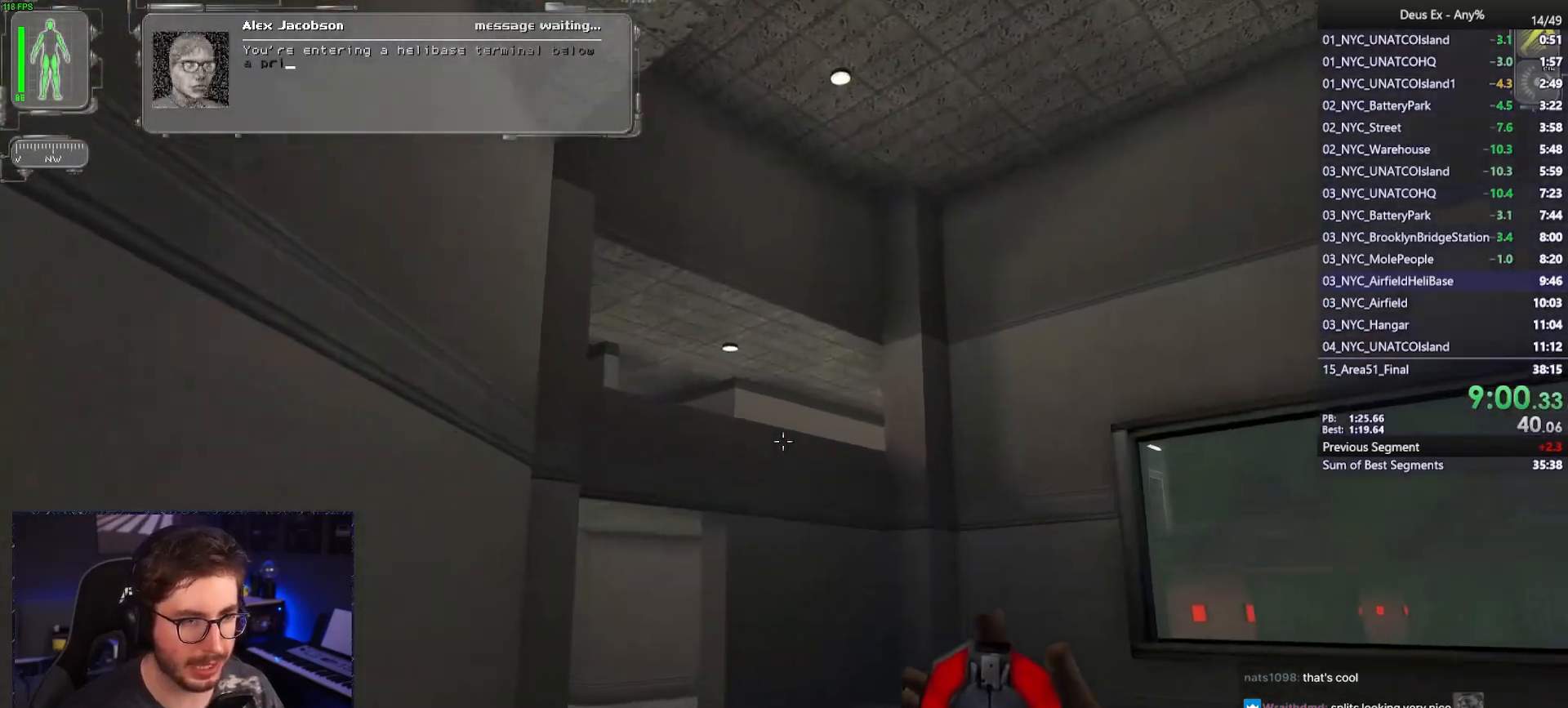
{"keys": ["w"], "mouse": ["left"], "events": [[67, "d", "down"], [117, "d", "up"], [450, "mouse_left", "down"]]}
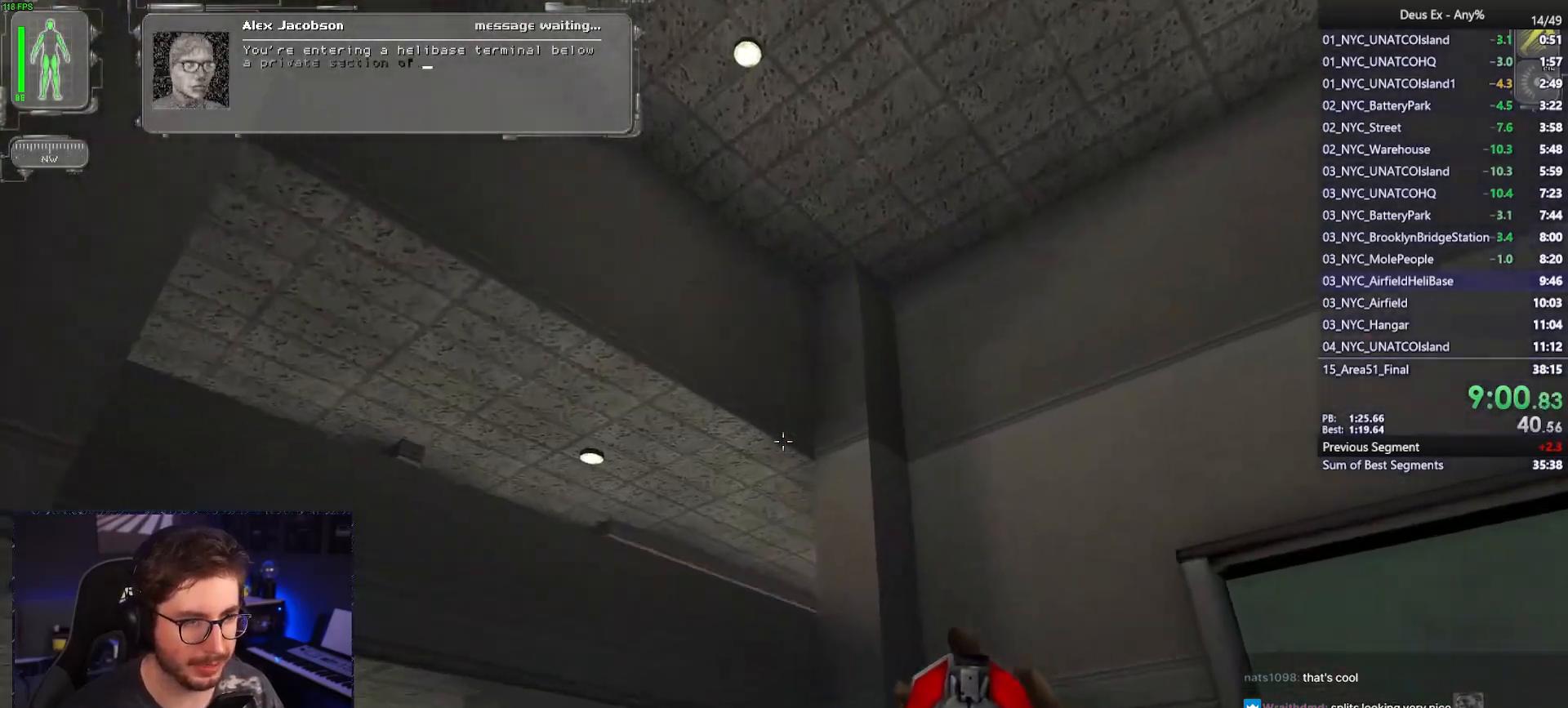
{"keys": [], "mouse": [], "events": [[33, "a", "down"], [33, "mouse_left", "up"], [83, "a", "up"], [267, "w", "up"]]}